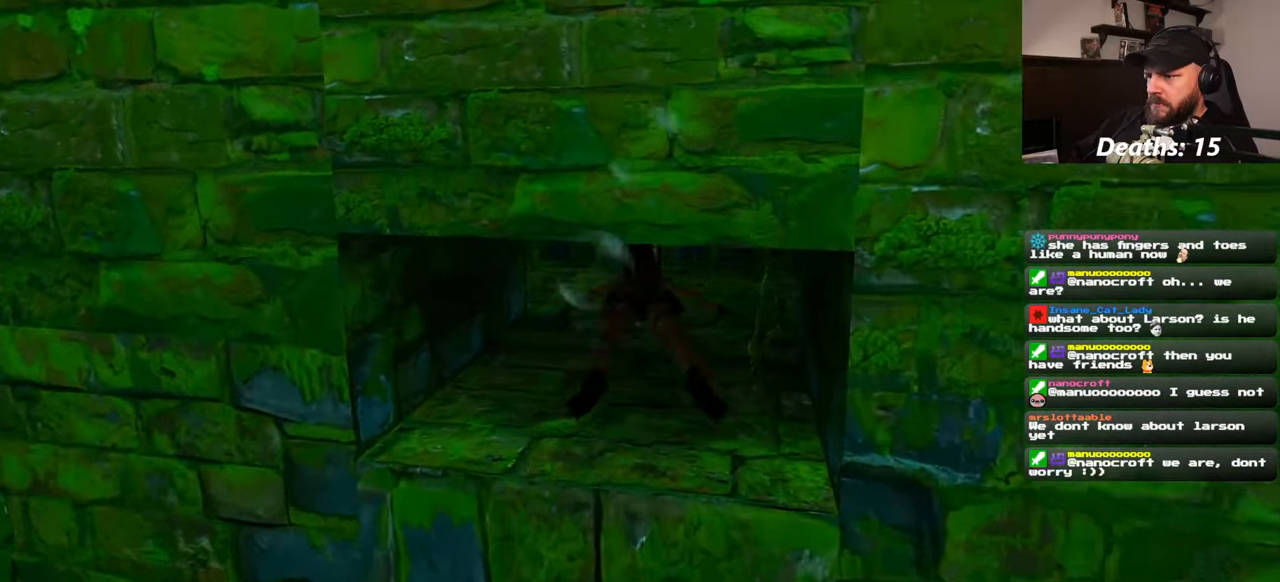
Gameplay with a controller (PlayStation layout); each line is a JSON object with the inputs held at the frame after it. "events" lists button and stick changes between this image and that frame as [ms after this image, input, new state], when the widget could be followed in between. Not read: L2 L3 R1 R2 R3 START.
{"buttons": [], "left_stick": "up", "right_stick": "center", "events": [[266, "right_stick", "left"], [383, "right_stick", "center"]]}
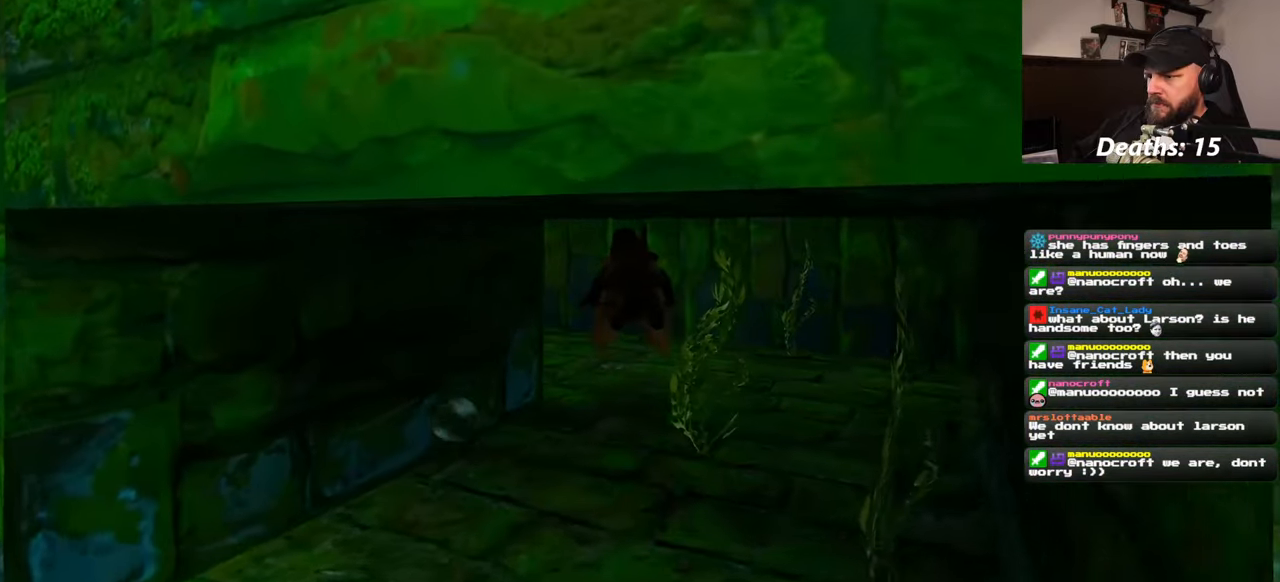
{"buttons": [], "left_stick": "up", "right_stick": "center", "events": [[216, "right_stick", "down-left"], [383, "right_stick", "center"]]}
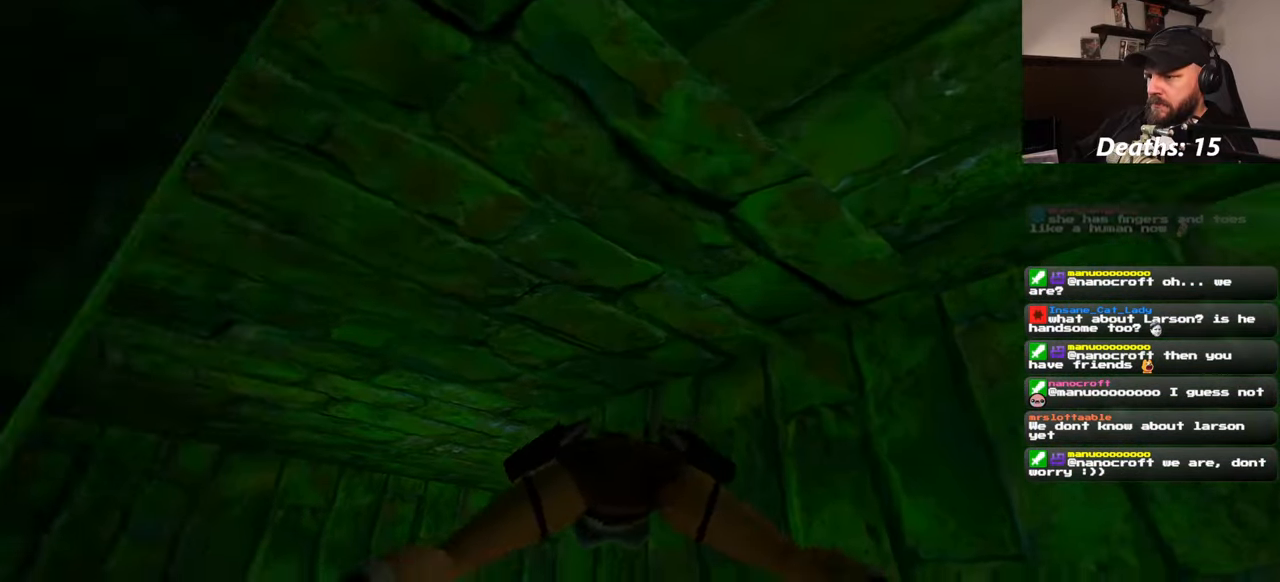
{"buttons": [], "left_stick": "up", "right_stick": "center", "events": [[216, "right_stick", "down"], [366, "right_stick", "center"]]}
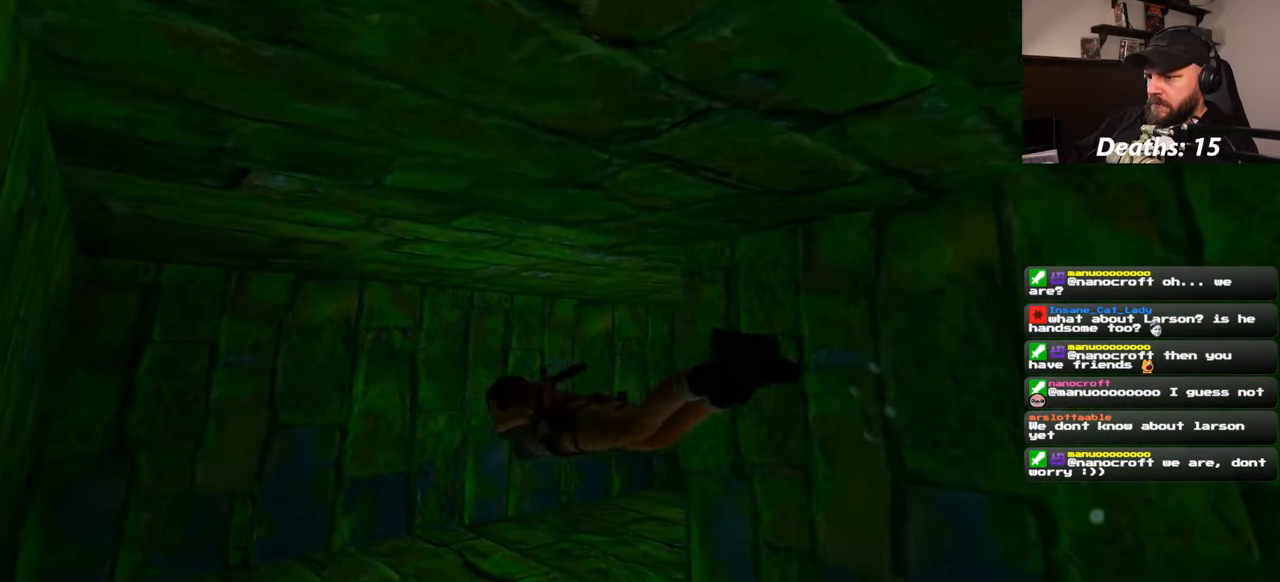
{"buttons": [], "left_stick": "up", "right_stick": "center", "events": [[100, "right_stick", "right"], [466, "right_stick", "center"]]}
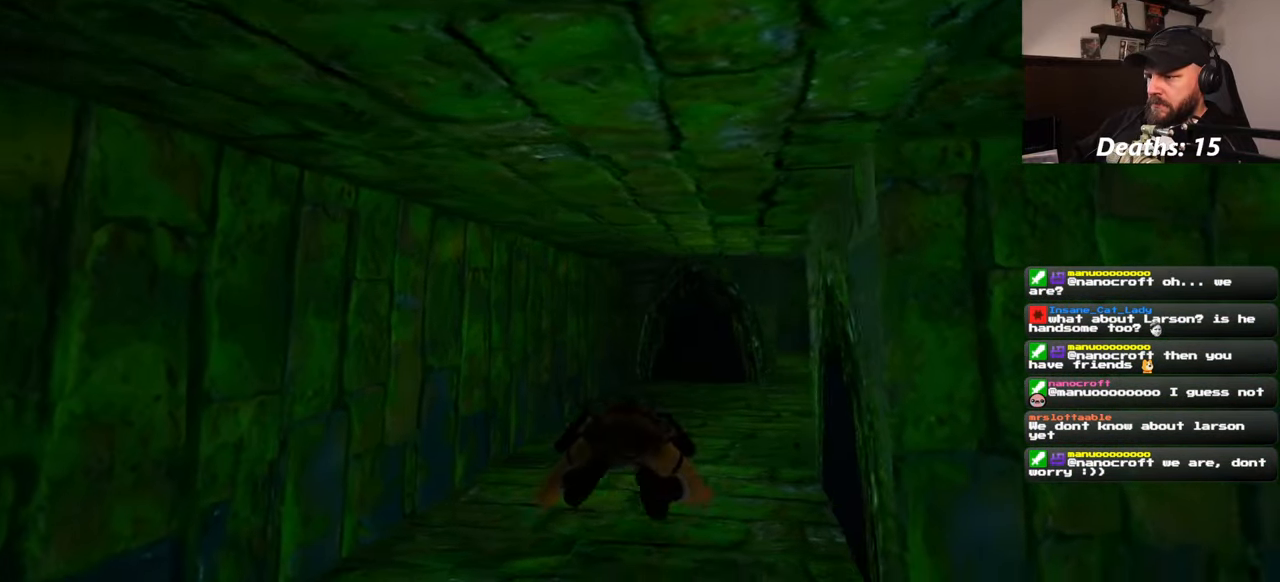
{"buttons": [], "left_stick": "up", "right_stick": "right", "events": [[483, "right_stick", "right"]]}
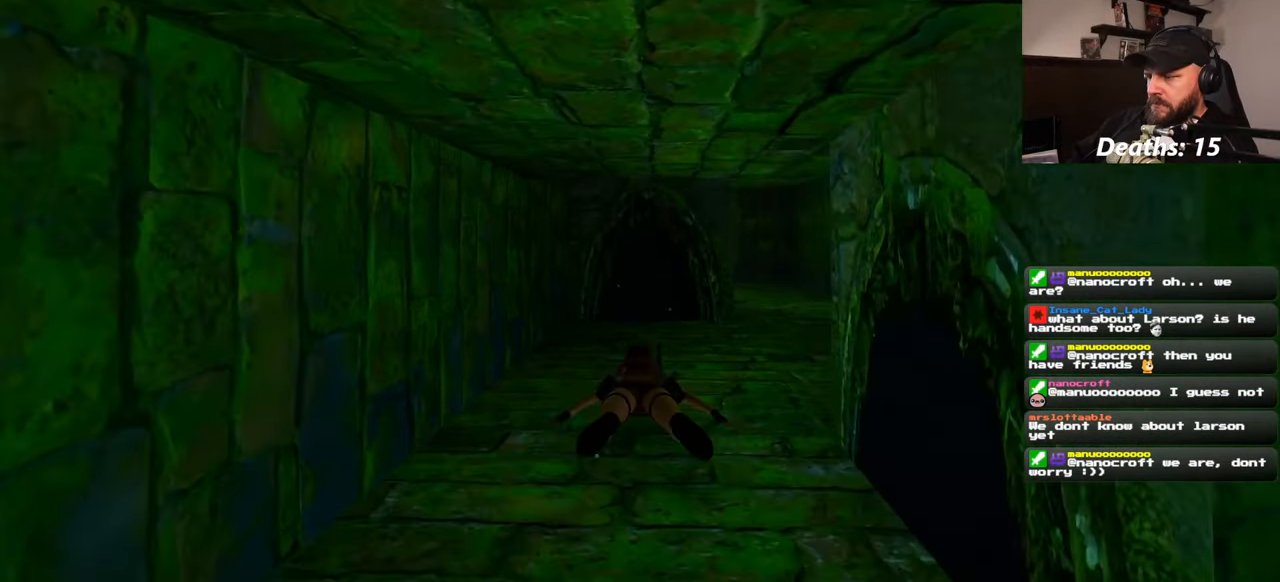
{"buttons": [], "left_stick": "up", "right_stick": "center", "events": [[133, "right_stick", "center"]]}
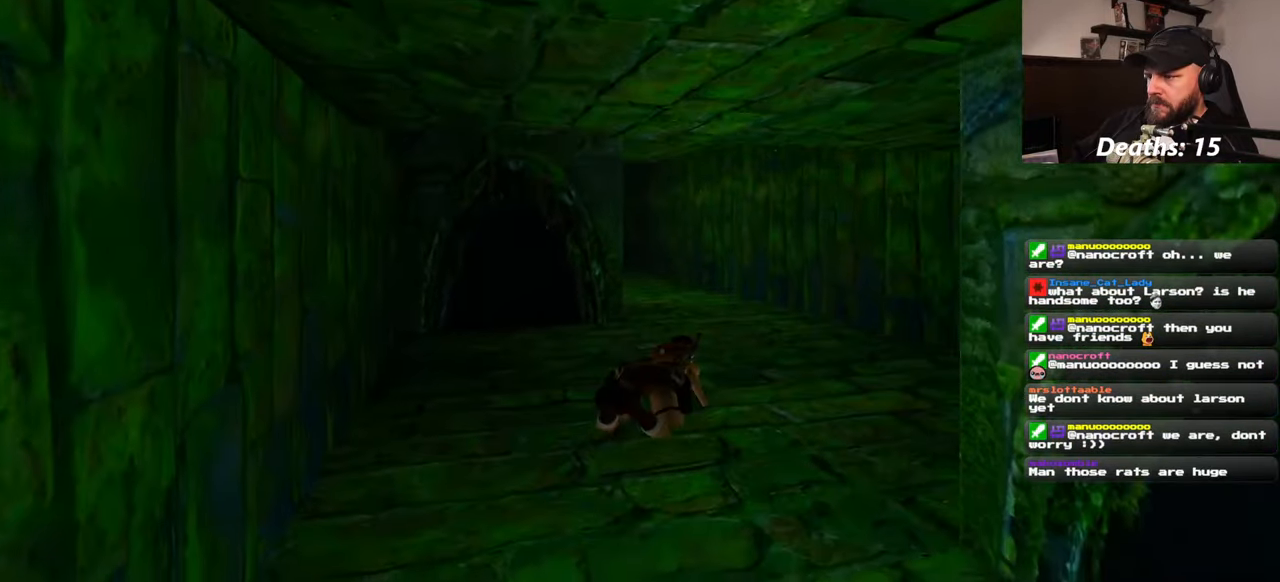
{"buttons": [], "left_stick": "up", "right_stick": "center", "events": []}
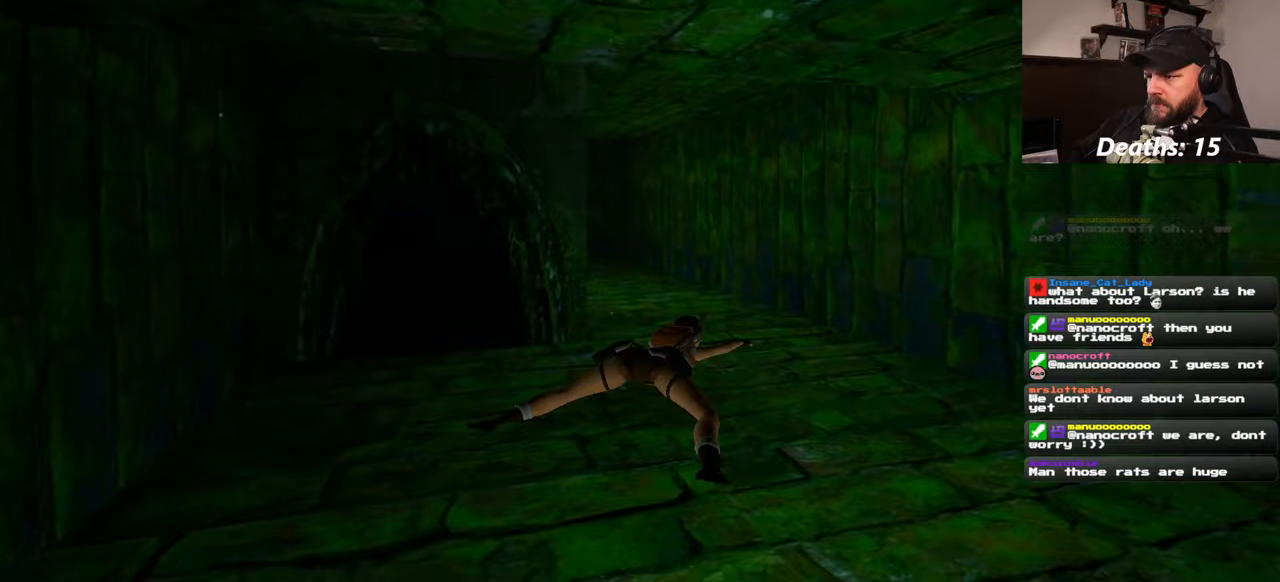
{"buttons": [], "left_stick": "up", "right_stick": "left", "events": [[50, "right_stick", "left"], [217, "right_stick", "center"], [483, "right_stick", "left"]]}
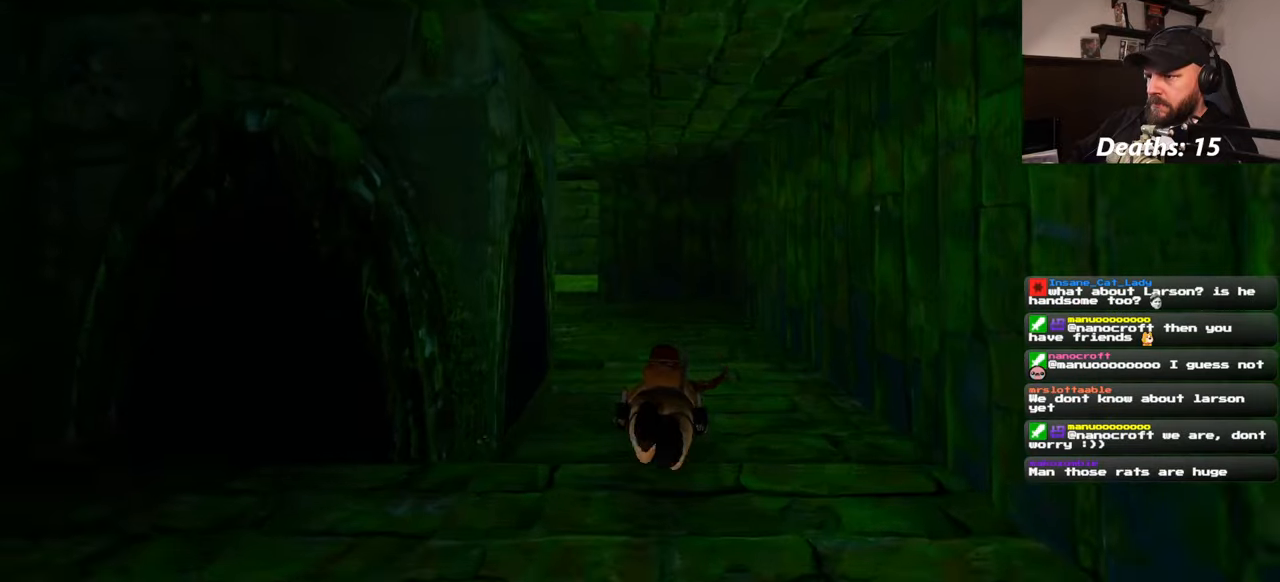
{"buttons": [], "left_stick": "up", "right_stick": "center", "events": [[117, "right_stick", "center"]]}
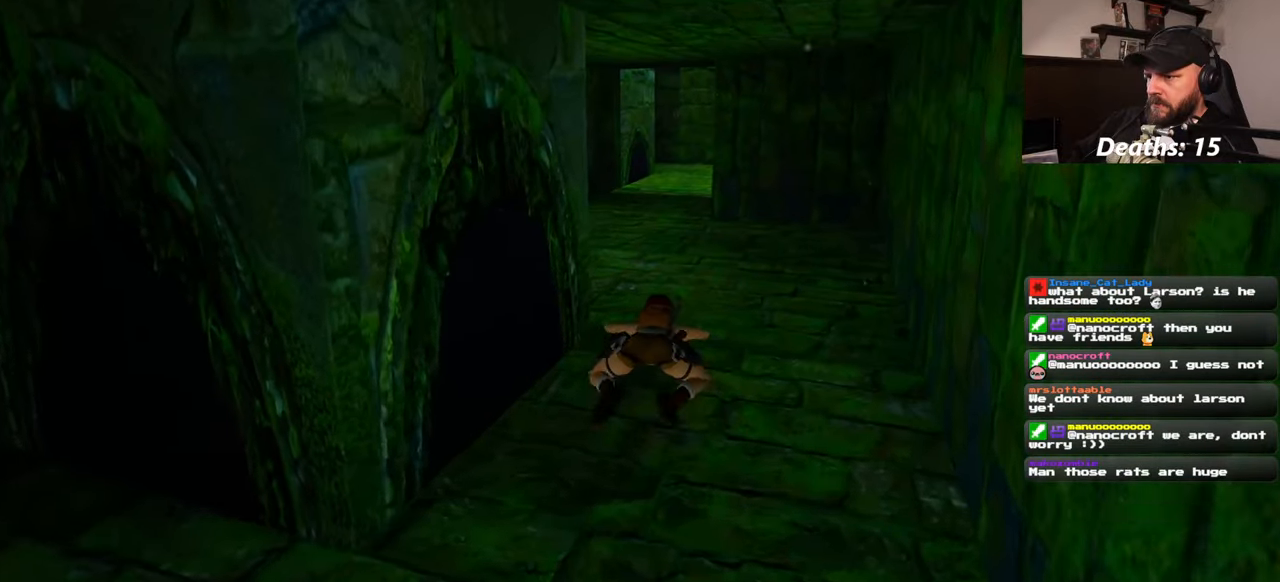
{"buttons": [], "left_stick": "up", "right_stick": "center", "events": [[100, "right_stick", "up"], [200, "right_stick", "center"]]}
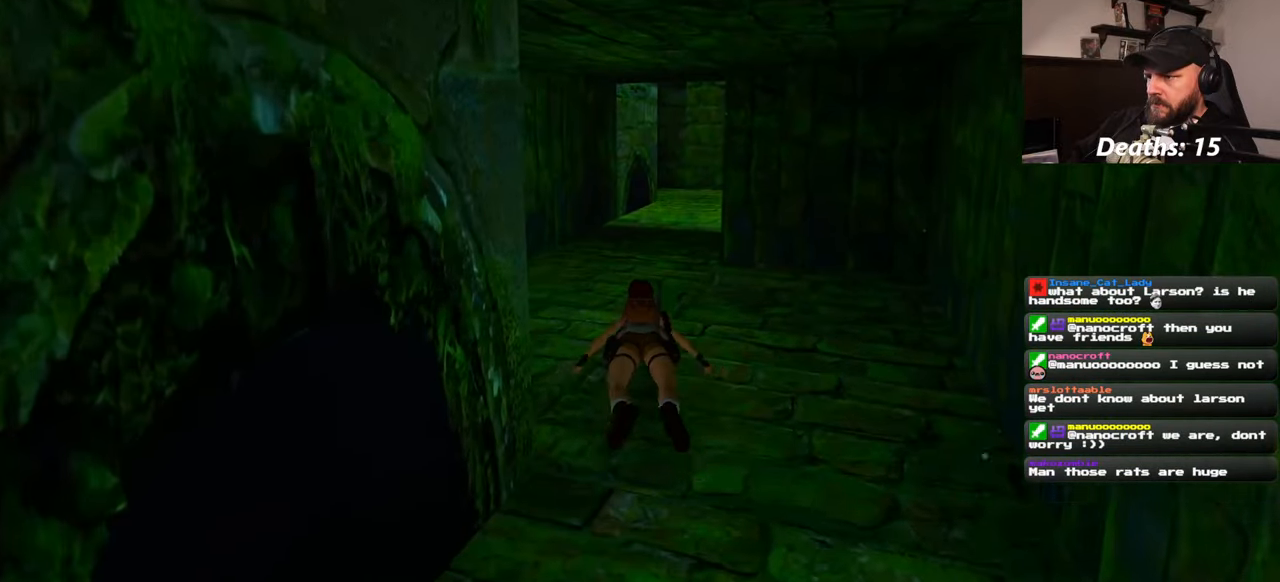
{"buttons": [], "left_stick": "up", "right_stick": "center", "events": [[33, "right_stick", "up"], [117, "right_stick", "center"]]}
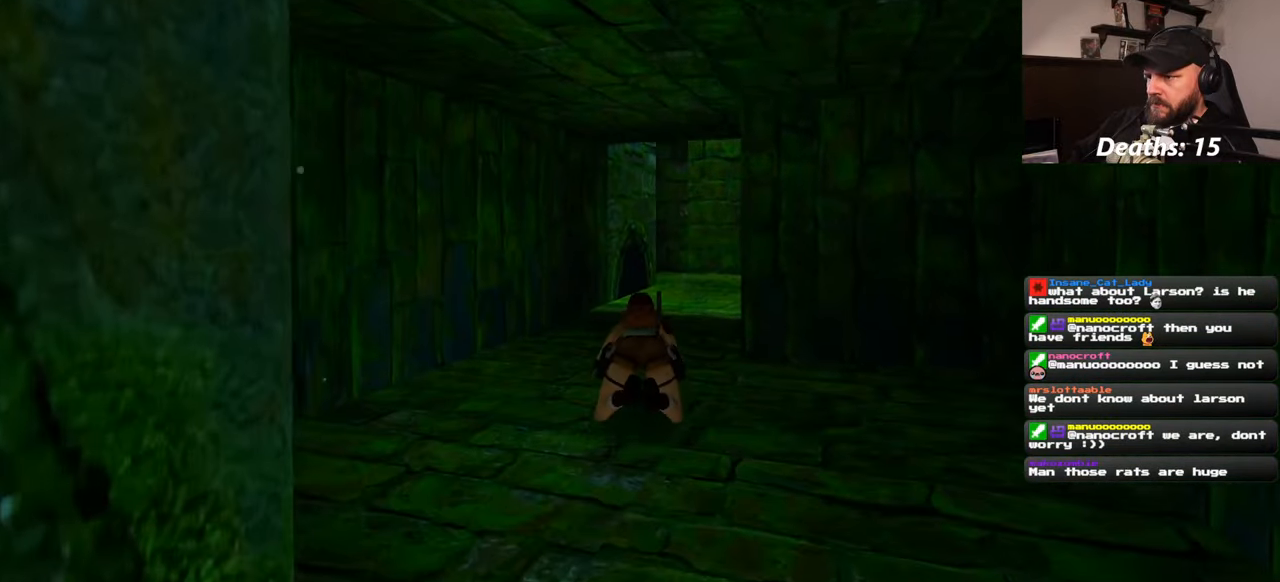
{"buttons": [], "left_stick": "up", "right_stick": "up", "events": [[417, "right_stick", "up"]]}
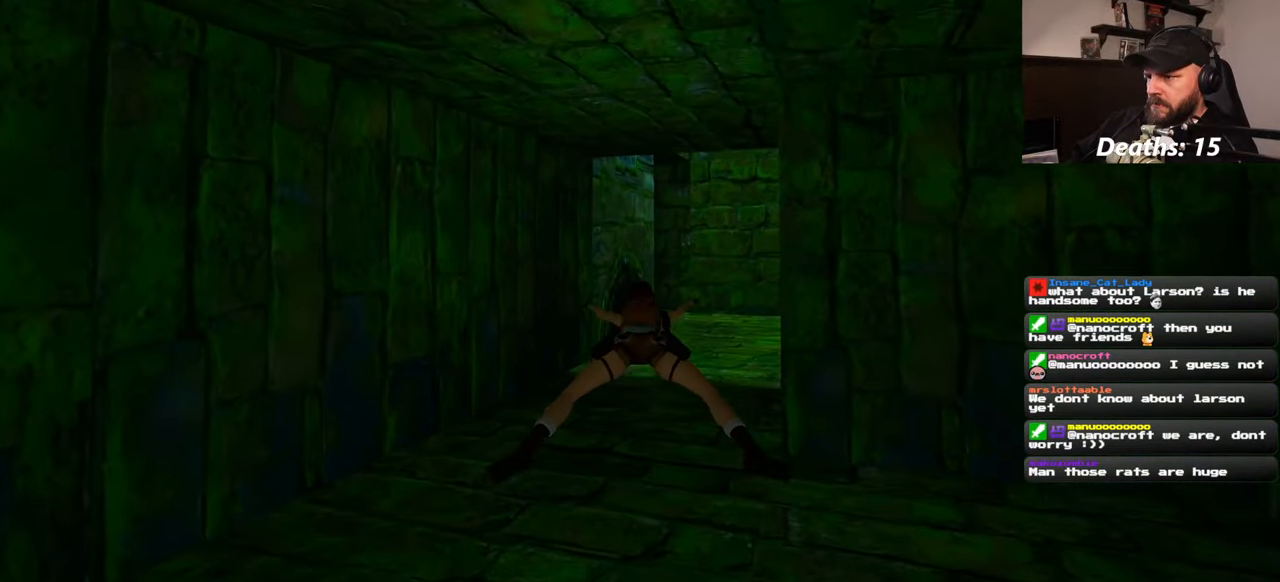
{"buttons": [], "left_stick": "up", "right_stick": "center", "events": [[50, "right_stick", "center"]]}
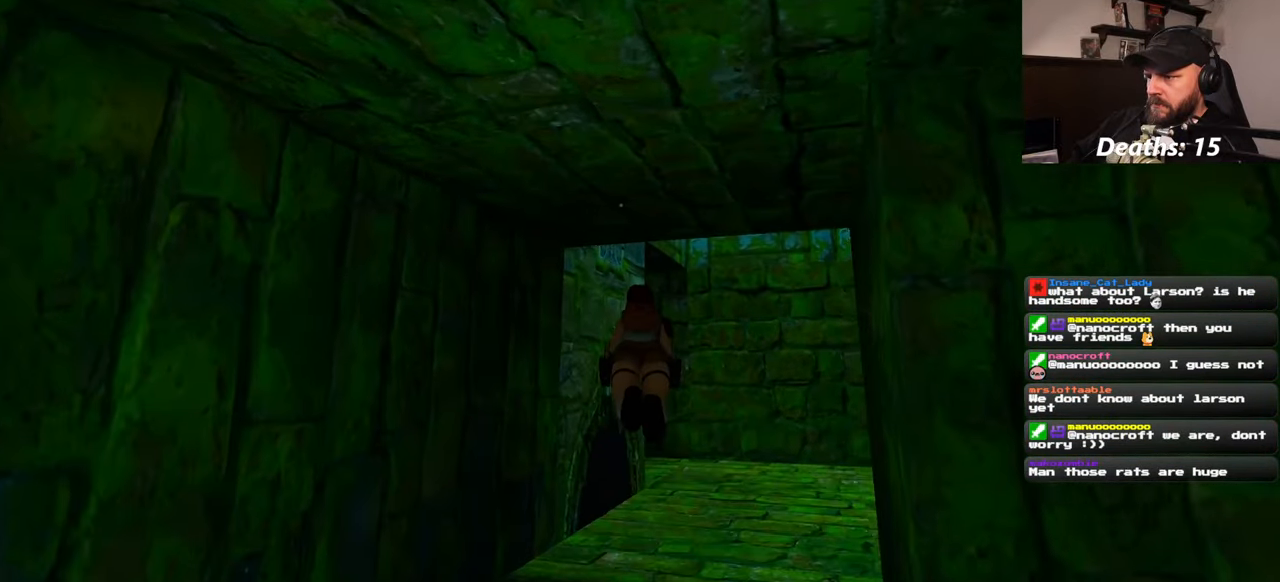
{"buttons": [], "left_stick": "up-right", "right_stick": "up-right", "events": [[100, "left_stick", "up-right"], [317, "right_stick", "up-right"]]}
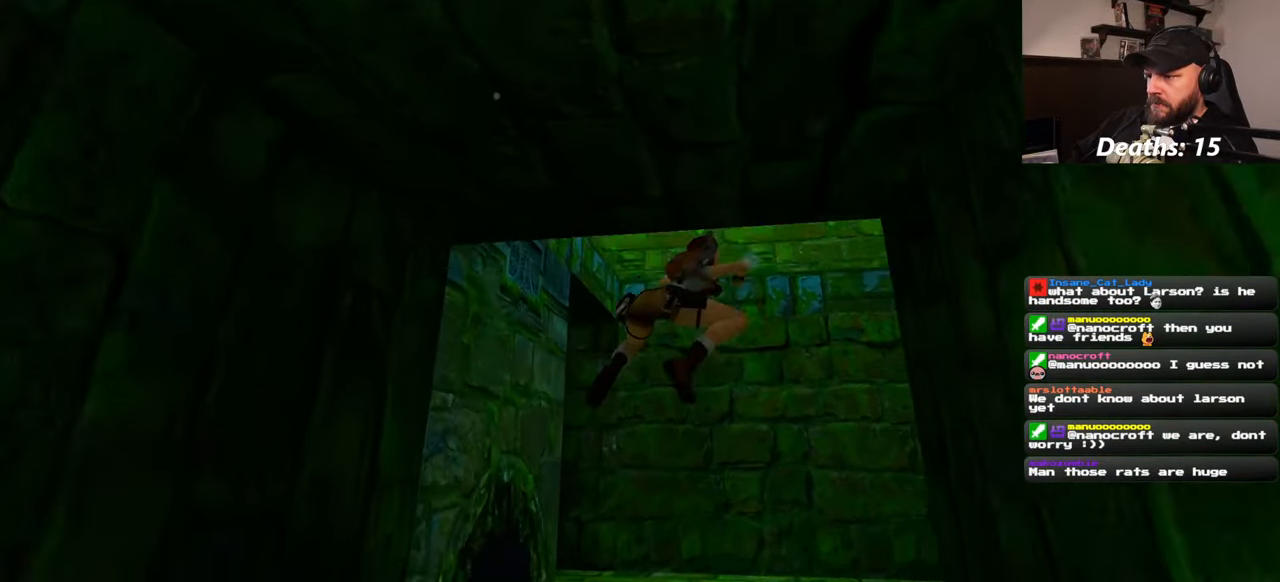
{"buttons": [], "left_stick": "up-right", "right_stick": "up-right", "events": []}
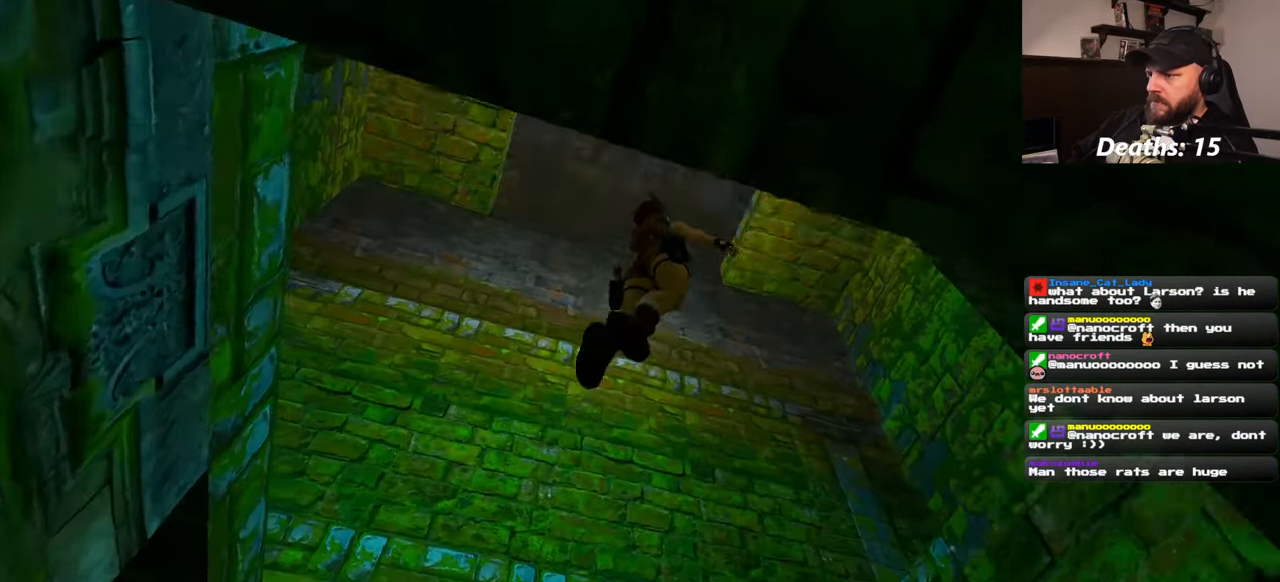
{"buttons": [], "left_stick": "up-right", "right_stick": "center", "events": [[167, "right_stick", "down-right"], [450, "right_stick", "center"]]}
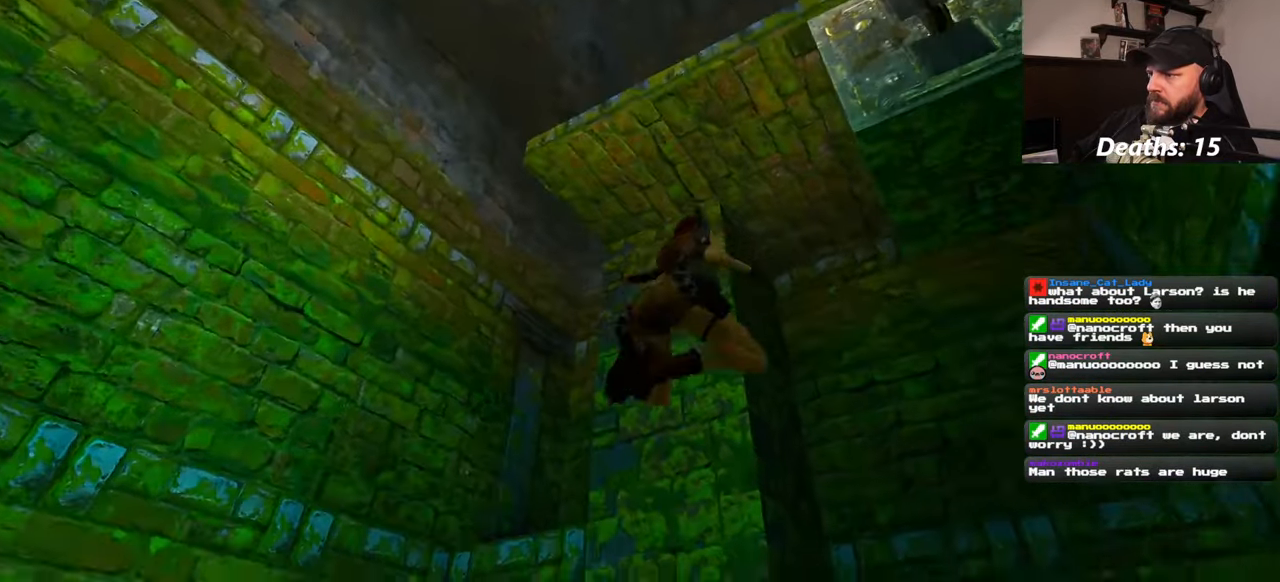
{"buttons": [], "left_stick": "up-right", "right_stick": "center", "events": [[150, "right_stick", "up-right"], [450, "right_stick", "center"]]}
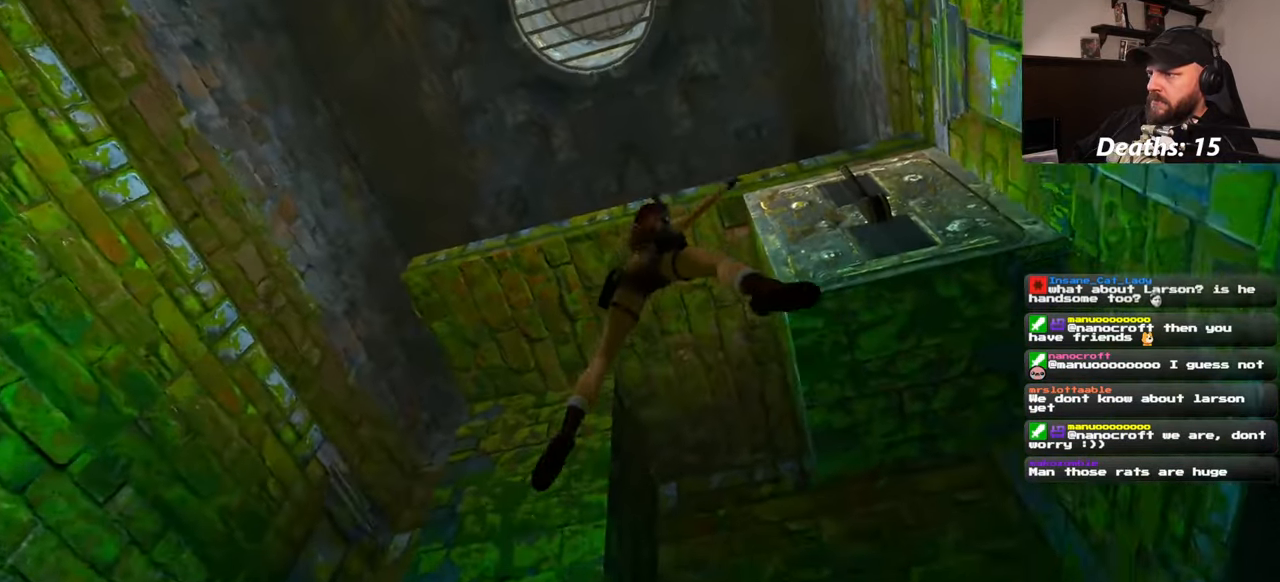
{"buttons": [], "left_stick": "right", "right_stick": "center", "events": [[50, "right_stick", "down"], [134, "right_stick", "center"], [184, "left_stick", "right"]]}
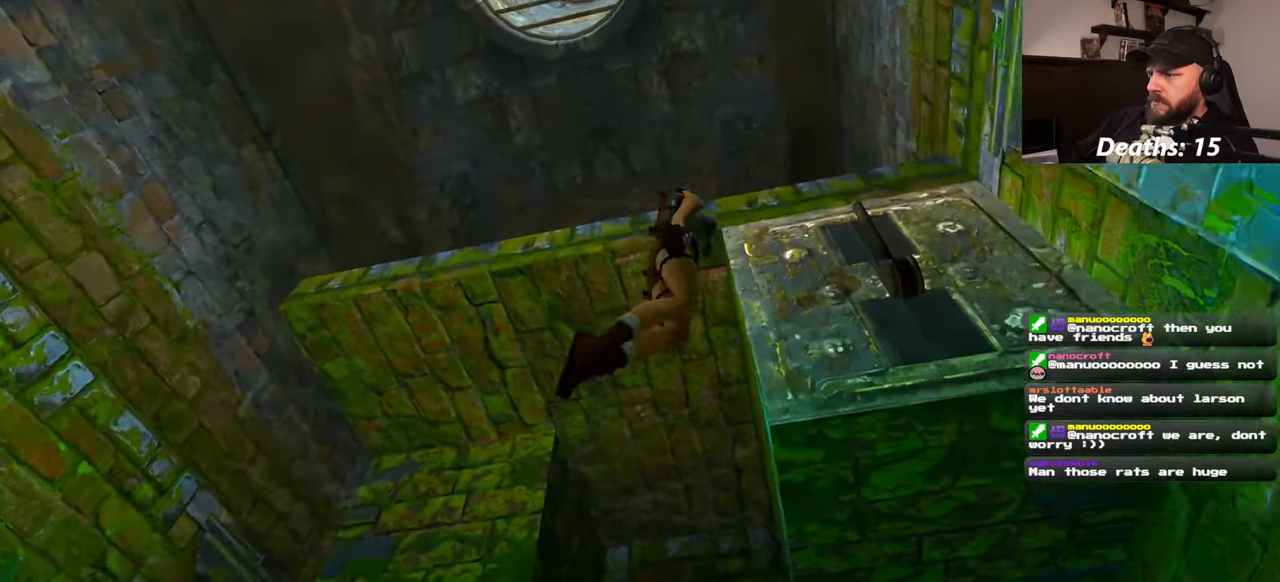
{"buttons": [], "left_stick": "up-right", "right_stick": "down-right", "events": [[150, "right_stick", "down"], [484, "right_stick", "down-right"], [500, "left_stick", "up-right"]]}
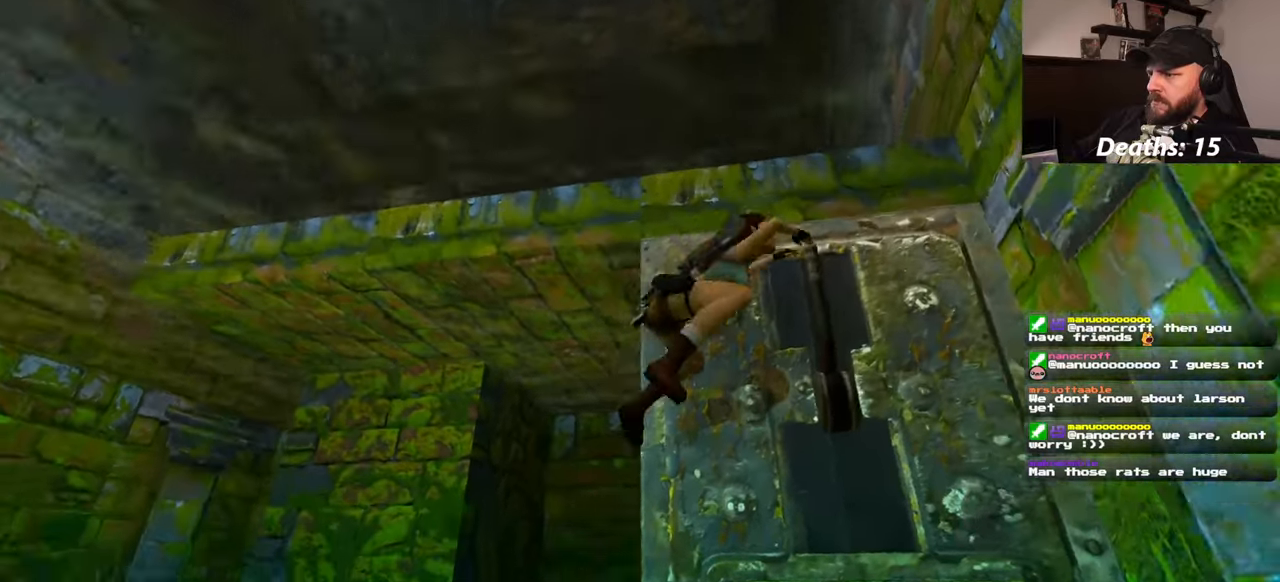
{"buttons": [], "left_stick": "up", "right_stick": "up", "events": [[100, "right_stick", "center"], [150, "left_stick", "up"], [350, "right_stick", "up"]]}
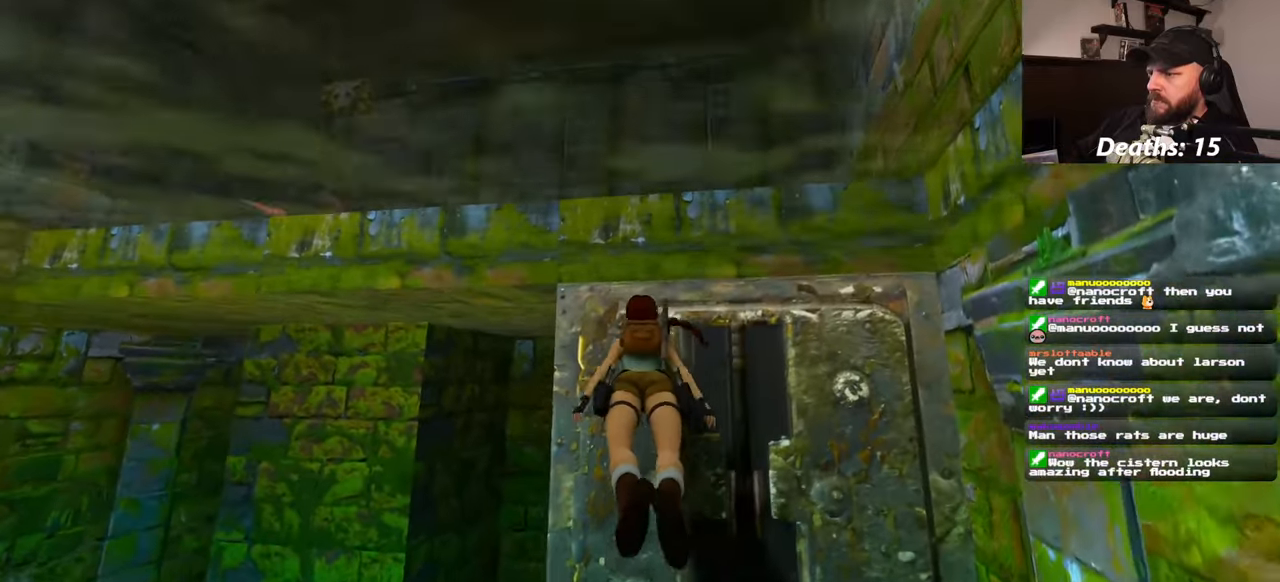
{"buttons": [], "left_stick": "up", "right_stick": "down", "events": [[250, "right_stick", "up-right"], [367, "right_stick", "center"], [467, "right_stick", "down"]]}
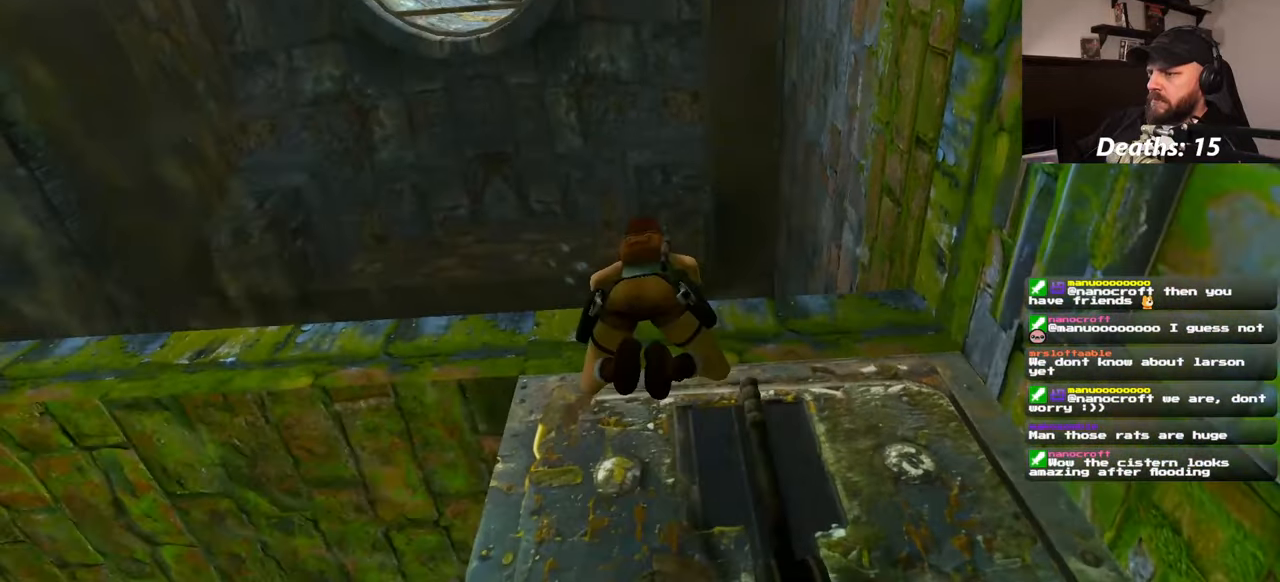
{"buttons": [], "left_stick": "up", "right_stick": "center", "events": [[134, "right_stick", "center"]]}
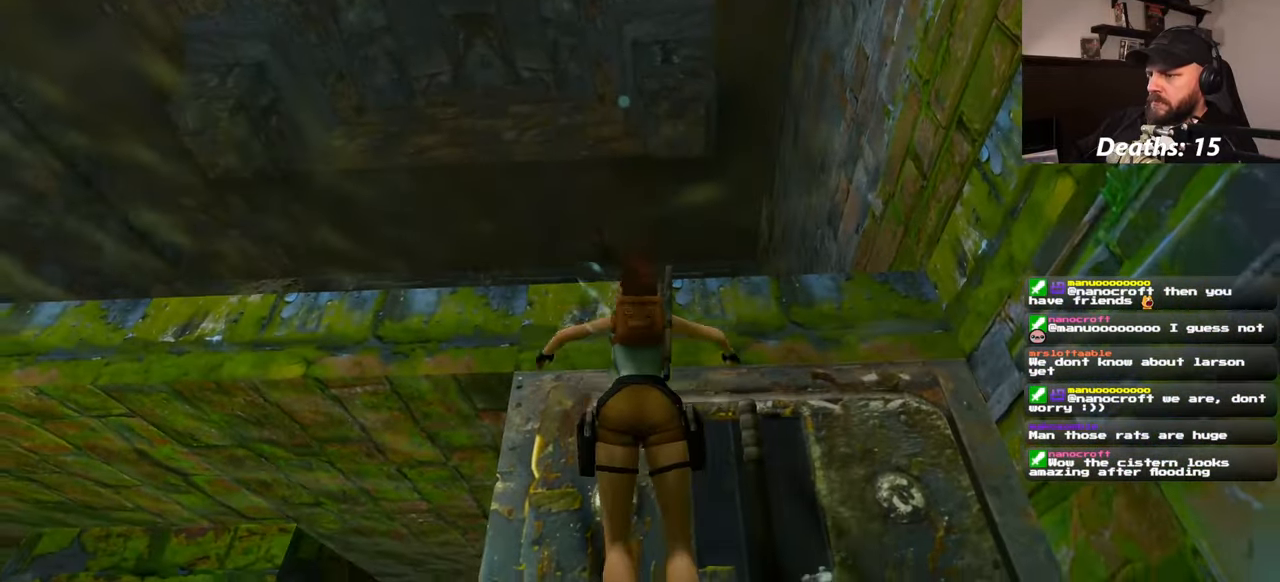
{"buttons": [], "left_stick": "up", "right_stick": "center", "events": []}
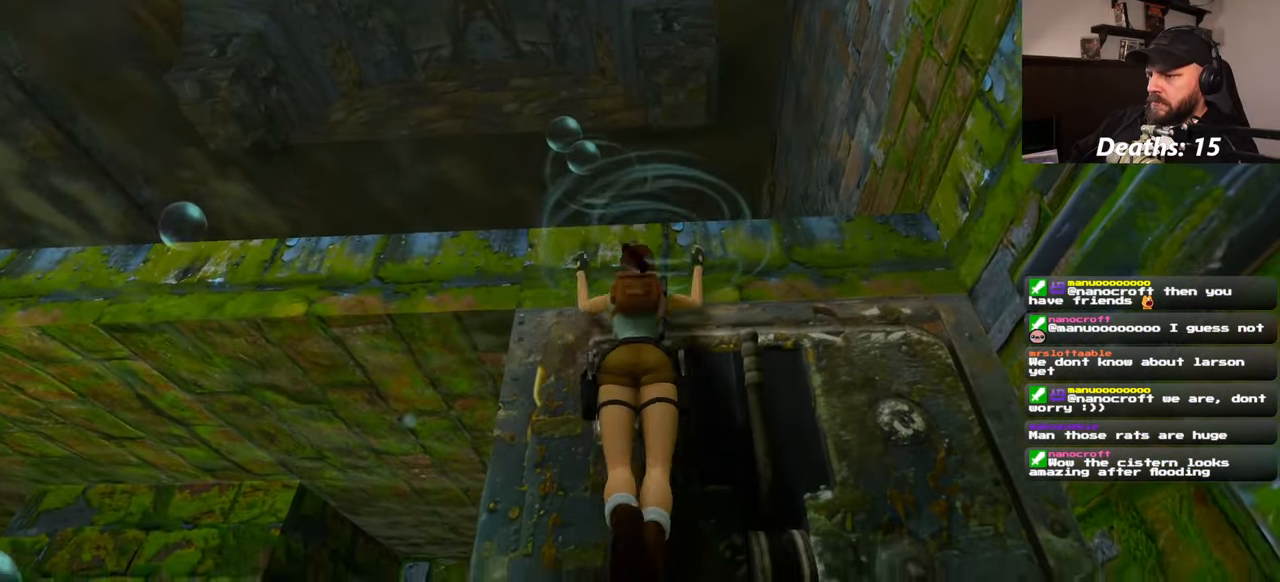
{"buttons": [], "left_stick": "center", "right_stick": "down", "events": [[200, "right_stick", "down"], [250, "left_stick", "center"]]}
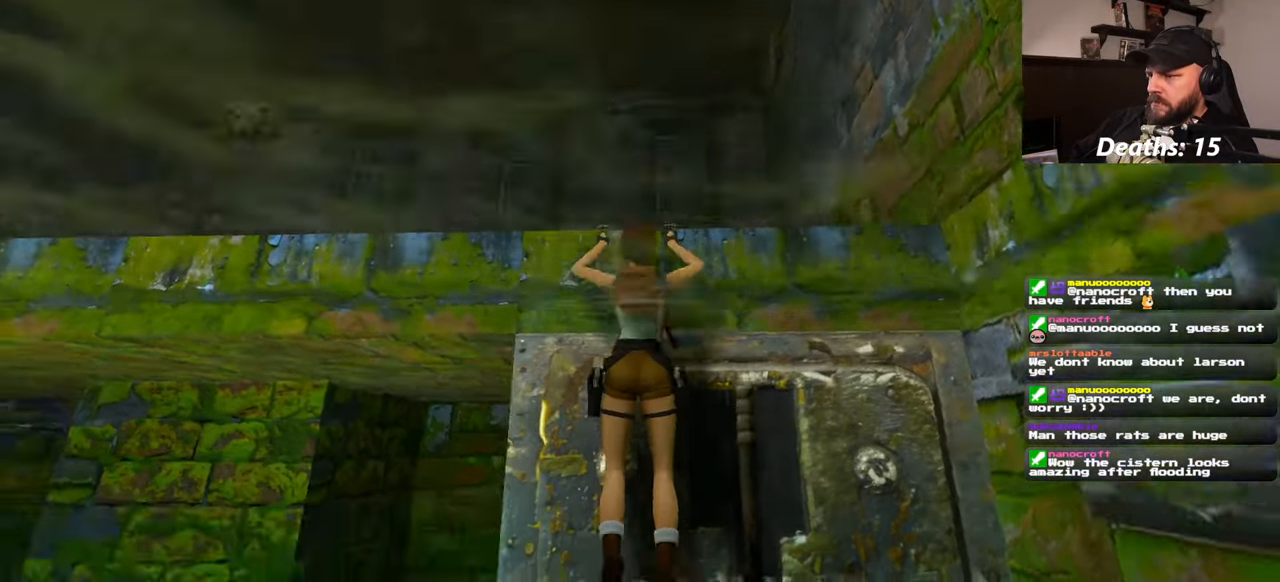
{"buttons": [], "left_stick": "center", "right_stick": "center", "events": [[217, "right_stick", "center"]]}
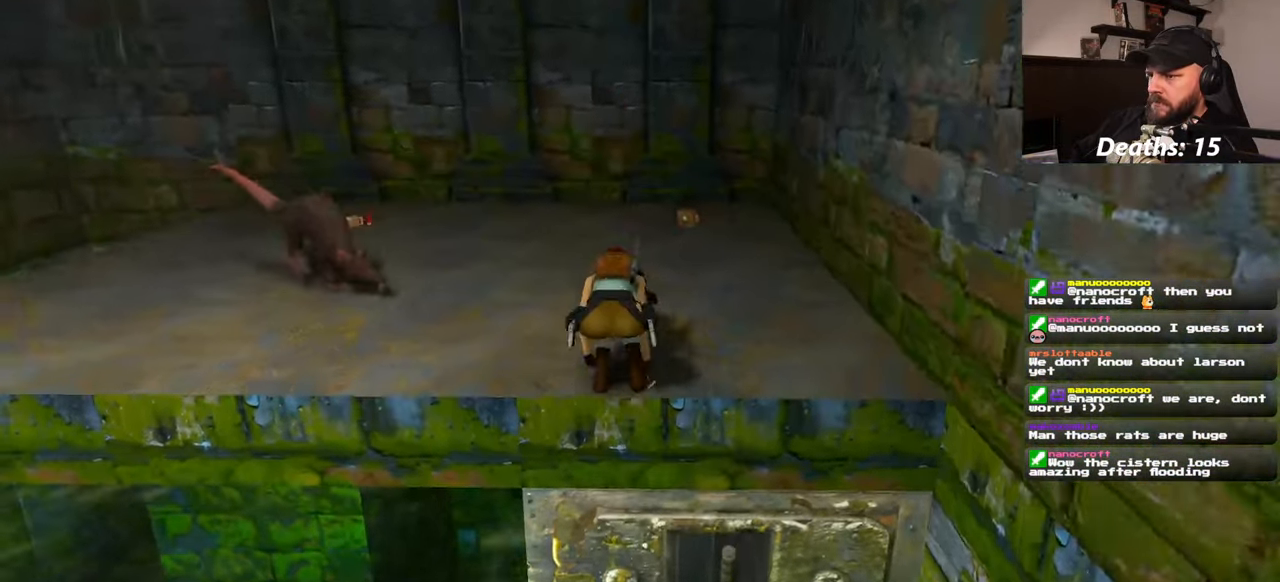
{"buttons": [], "left_stick": "center", "right_stick": "center", "events": []}
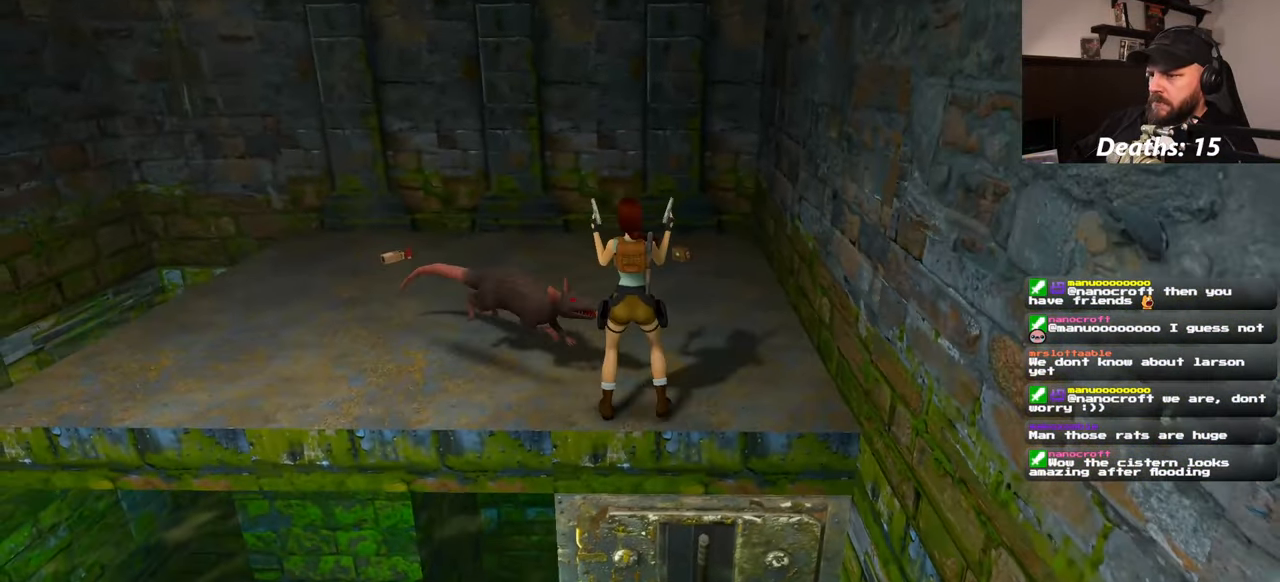
{"buttons": [], "left_stick": "center", "right_stick": "center", "events": [[50, "SQUARE", "down"], [200, "left_stick", "up"], [267, "SQUARE", "up"], [300, "CIRCLE", "down"], [317, "left_stick", "center"], [484, "CIRCLE", "up"]]}
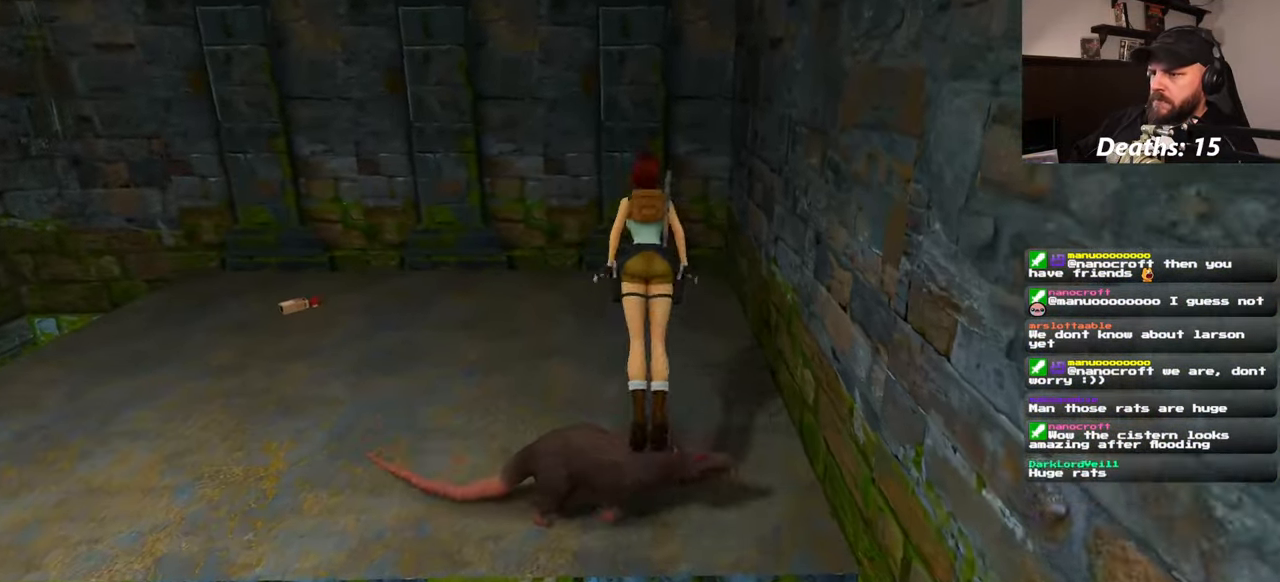
{"buttons": [], "left_stick": "center", "right_stick": "center", "events": []}